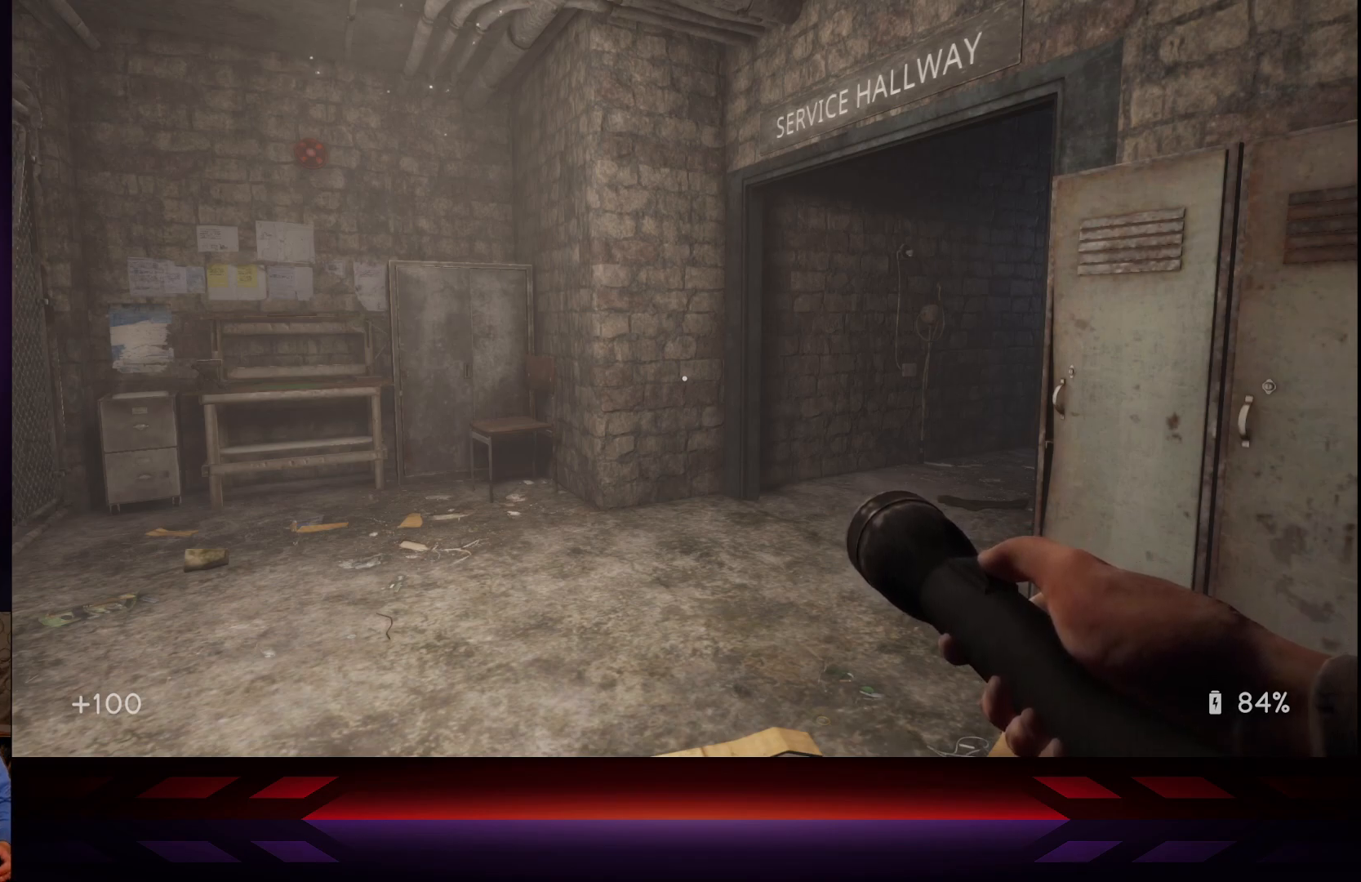
Gameplay with a controller (Xbox layout); each line is a JSON object with the inputs held at the frame after it. "events" lists button and stick changes between this image and that frame as [ms after this image, input, new state], when the widget could be followed in between.
{"buttons": [], "left_stick": "center", "right_stick": "center", "events": [[250, "right_stick", "left"], [467, "right_stick", "center"]]}
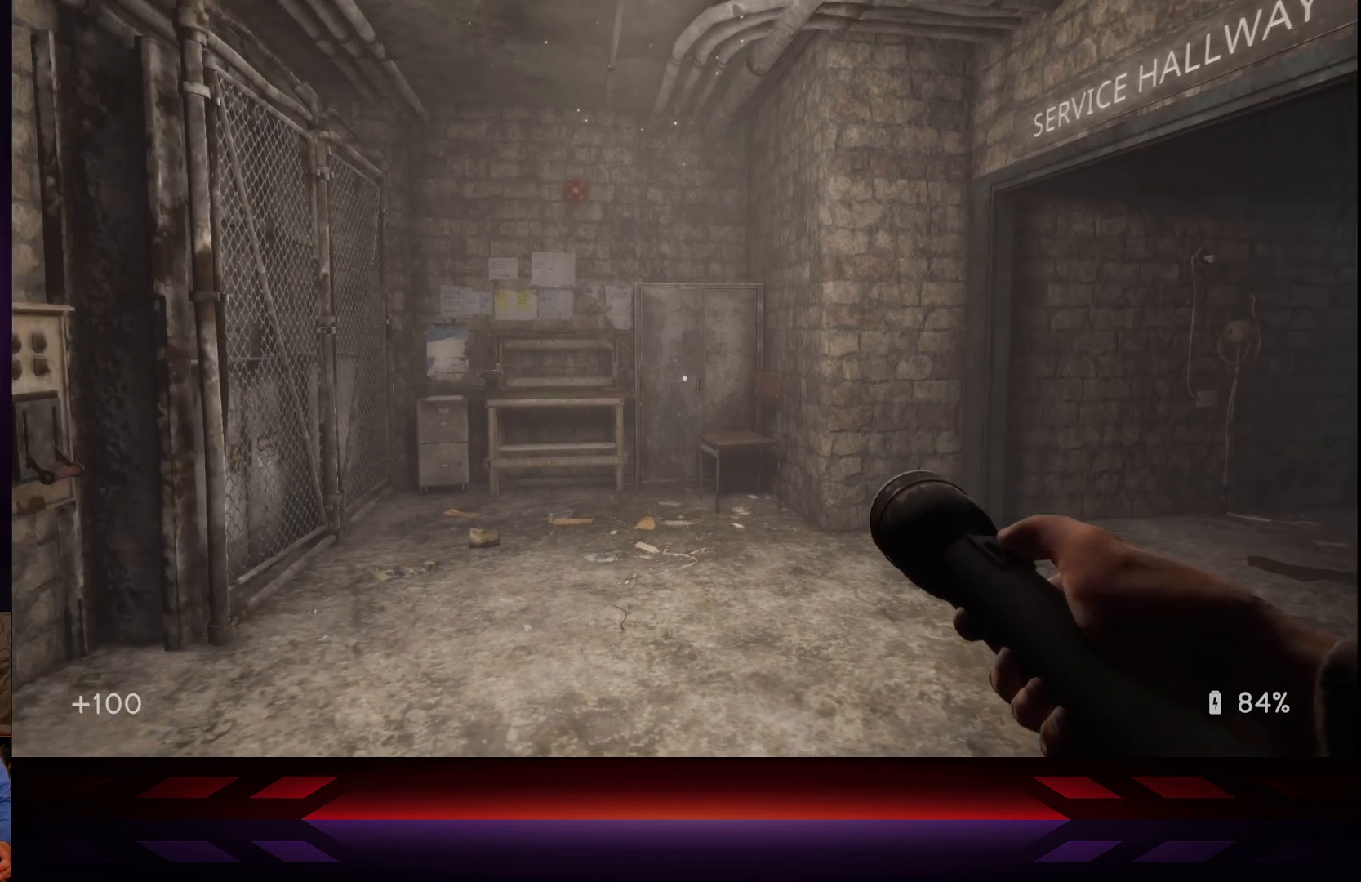
{"buttons": [], "left_stick": "up-left", "right_stick": "center", "events": [[217, "left_stick", "up-left"], [250, "right_stick", "left"], [417, "right_stick", "center"]]}
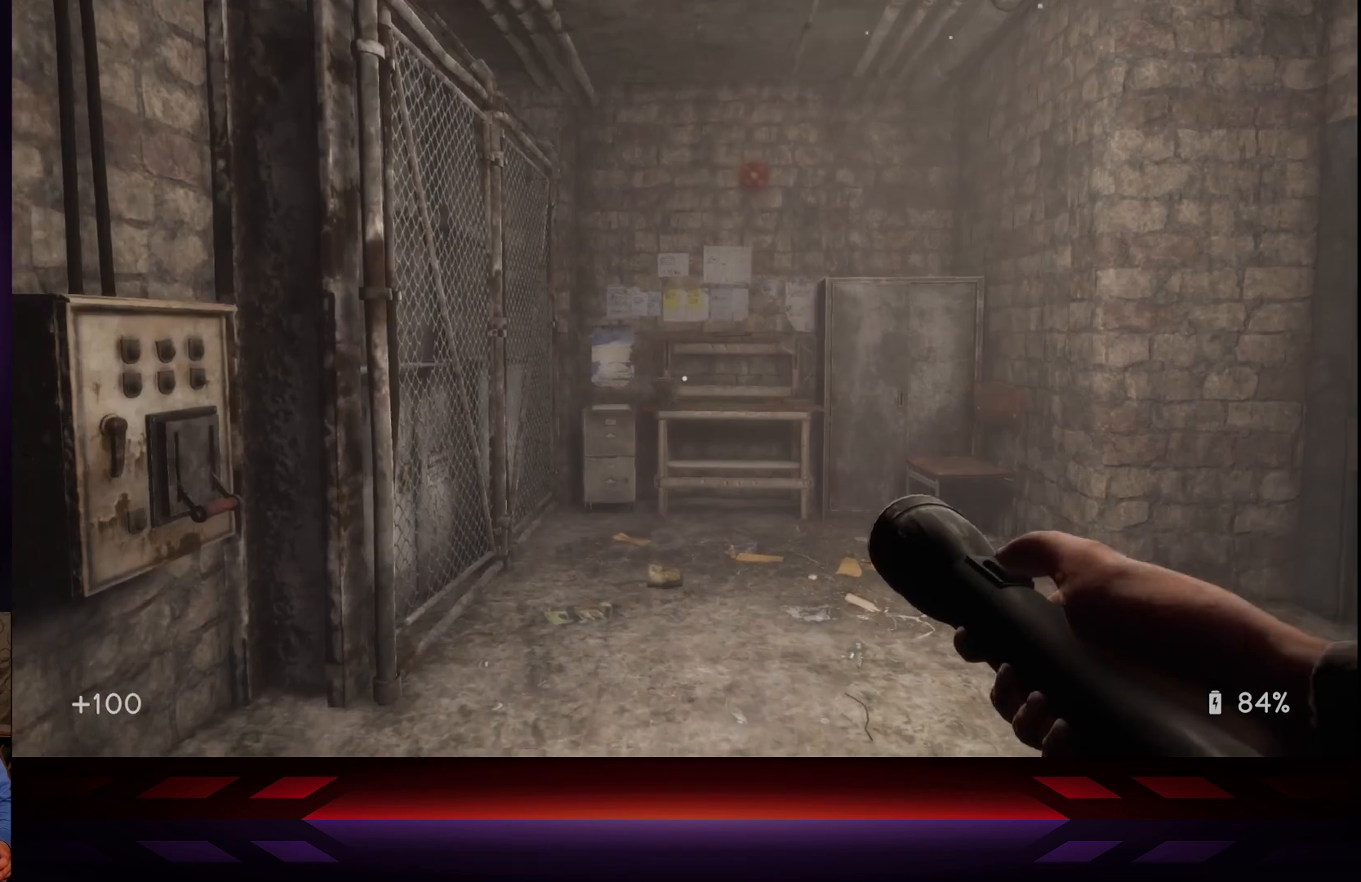
{"buttons": [], "left_stick": "up", "right_stick": "left", "events": [[267, "left_stick", "up"], [417, "right_stick", "left"]]}
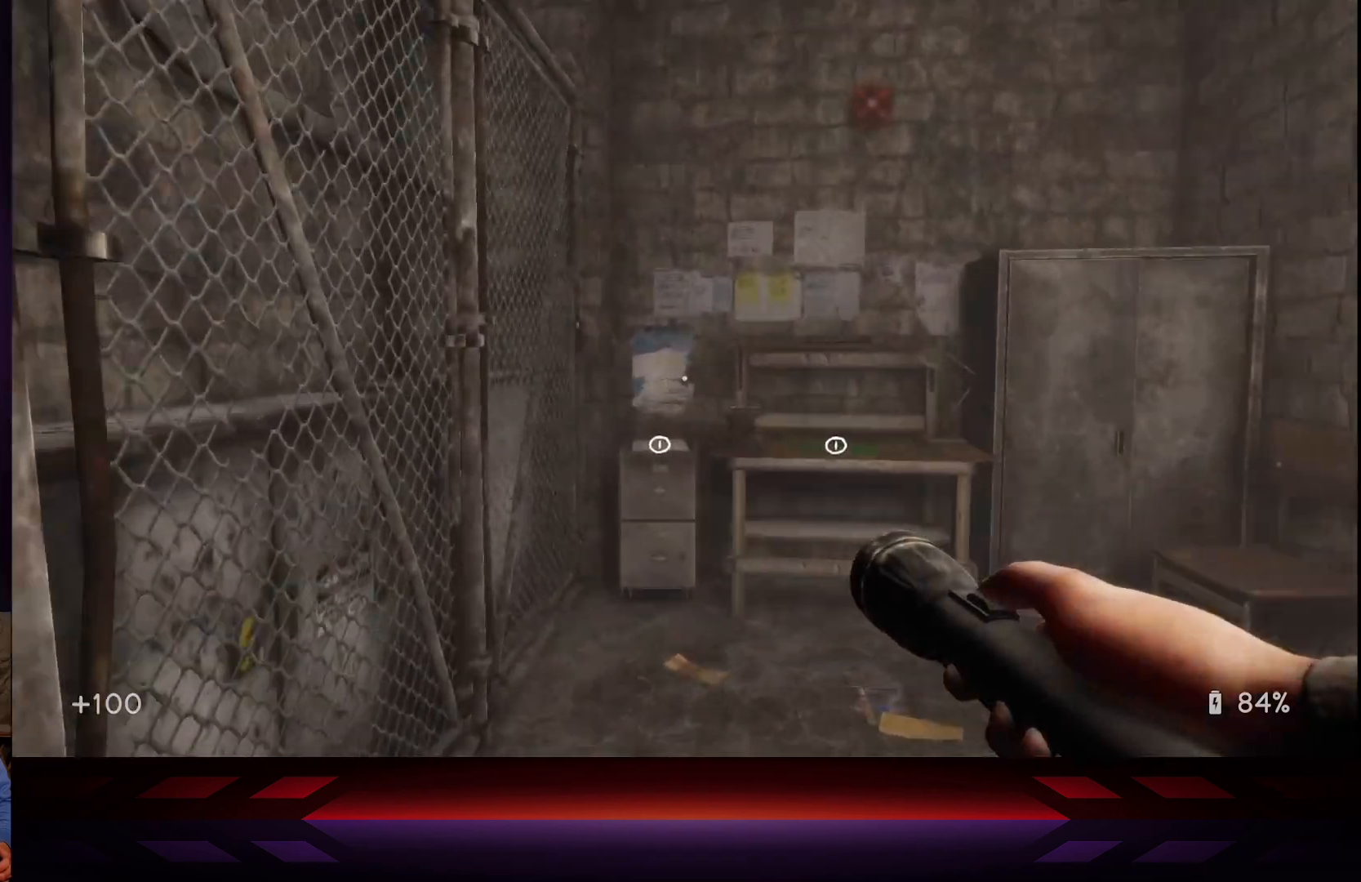
{"buttons": [], "left_stick": "up", "right_stick": "center", "events": [[50, "right_stick", "center"], [267, "right_stick", "down-right"], [450, "right_stick", "center"]]}
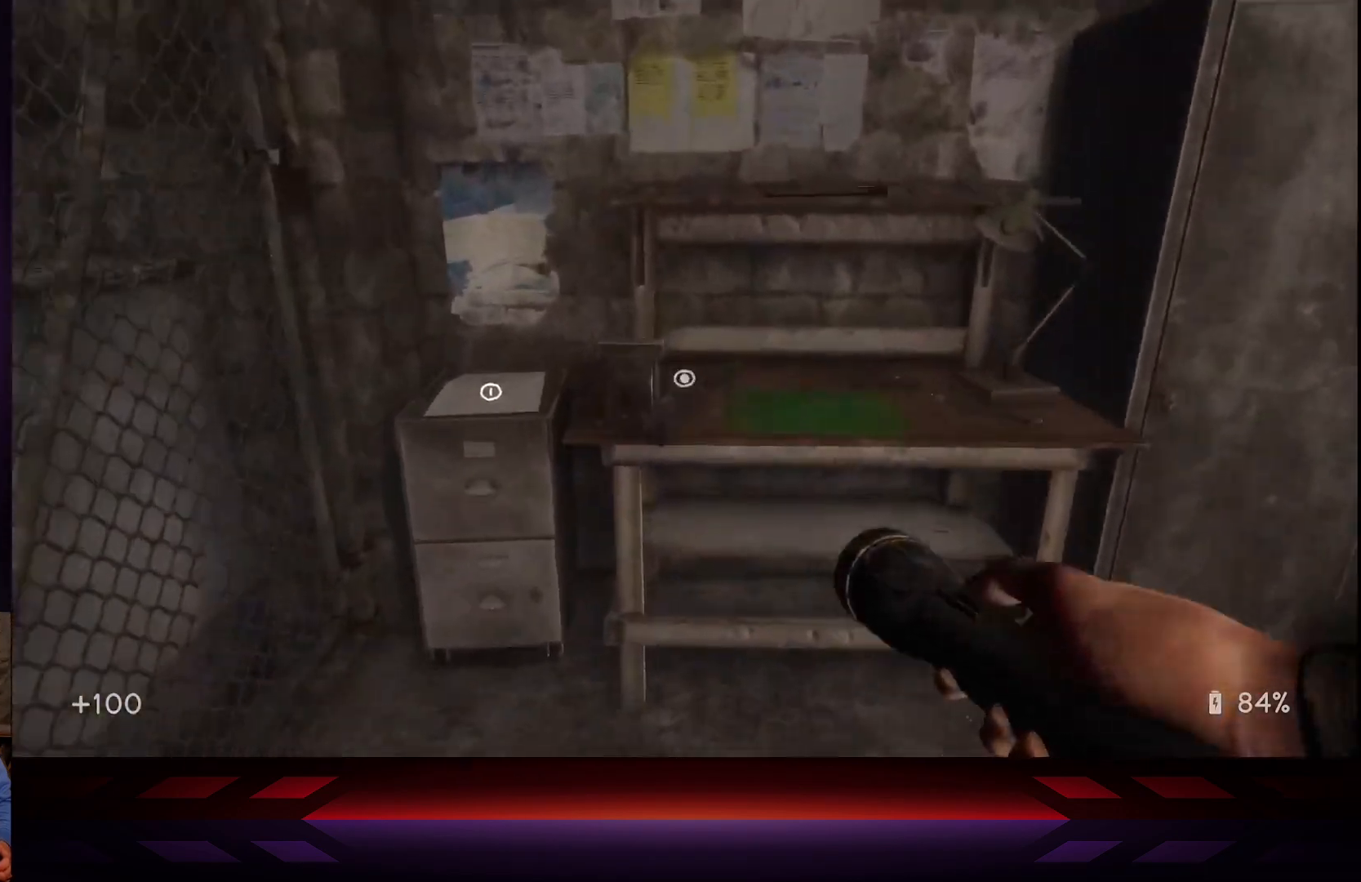
{"buttons": [], "left_stick": "center", "right_stick": "center", "events": [[33, "left_stick", "up-left"], [217, "right_stick", "down"], [283, "left_stick", "center"], [367, "right_stick", "center"]]}
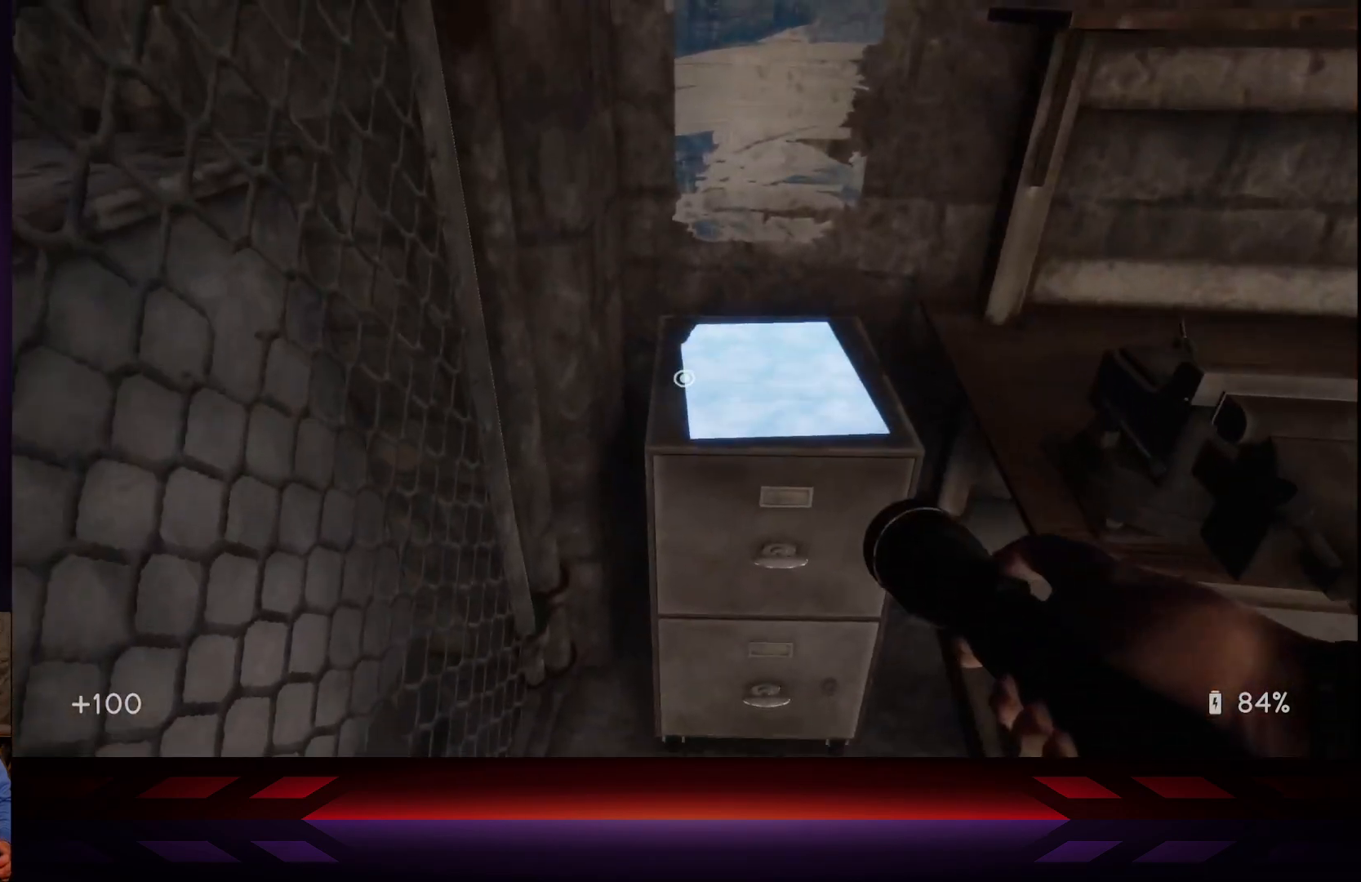
{"buttons": [], "left_stick": "center", "right_stick": "center", "events": [[83, "left_stick", "up"], [233, "left_stick", "center"]]}
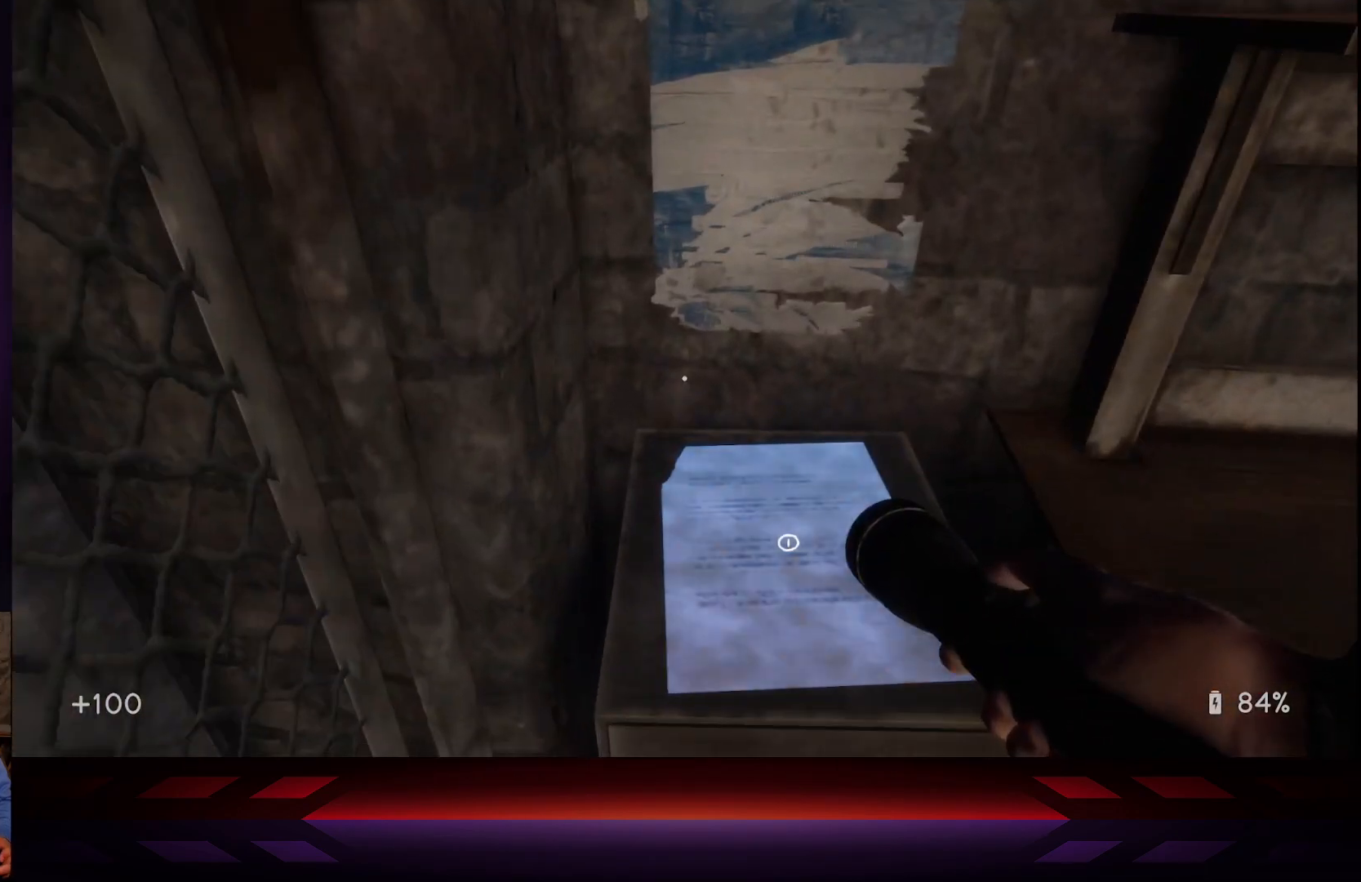
{"buttons": [], "left_stick": "center", "right_stick": "center", "events": [[117, "right_stick", "right"], [167, "right_stick", "down-right"], [267, "right_stick", "center"]]}
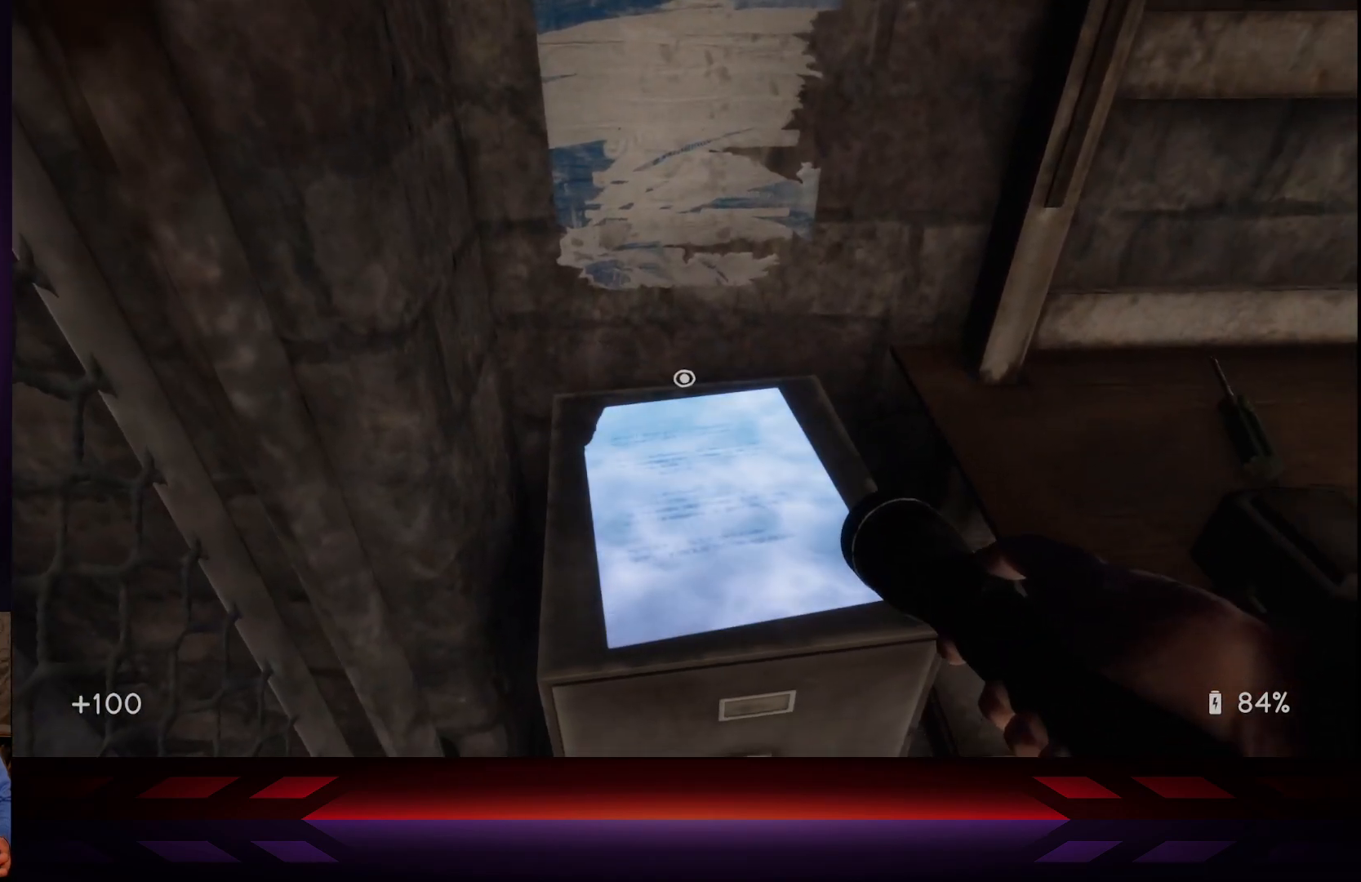
{"buttons": [], "left_stick": "center", "right_stick": "center", "events": [[83, "X", "down"], [217, "X", "up"]]}
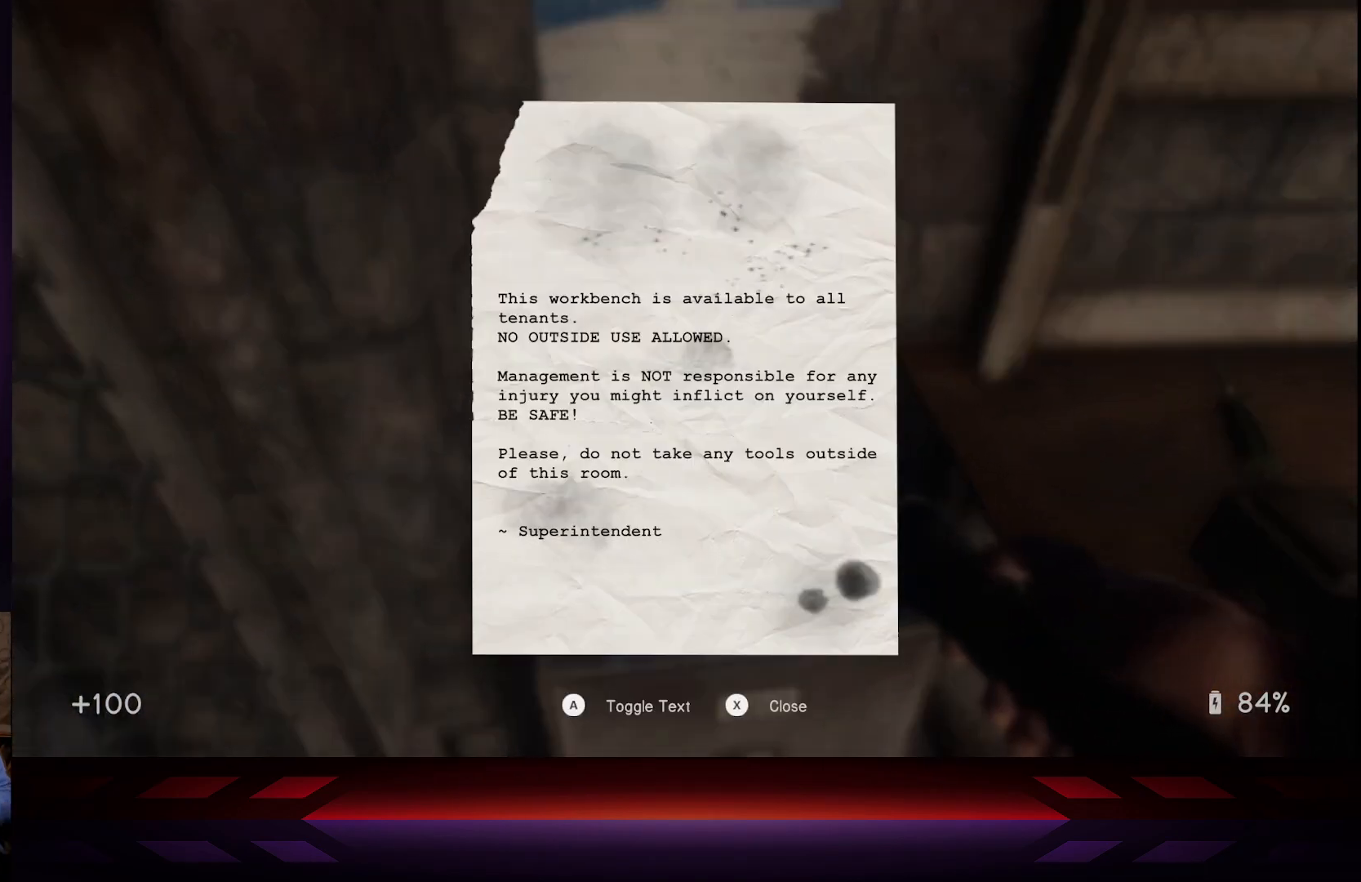
{"buttons": [], "left_stick": "center", "right_stick": "center", "events": []}
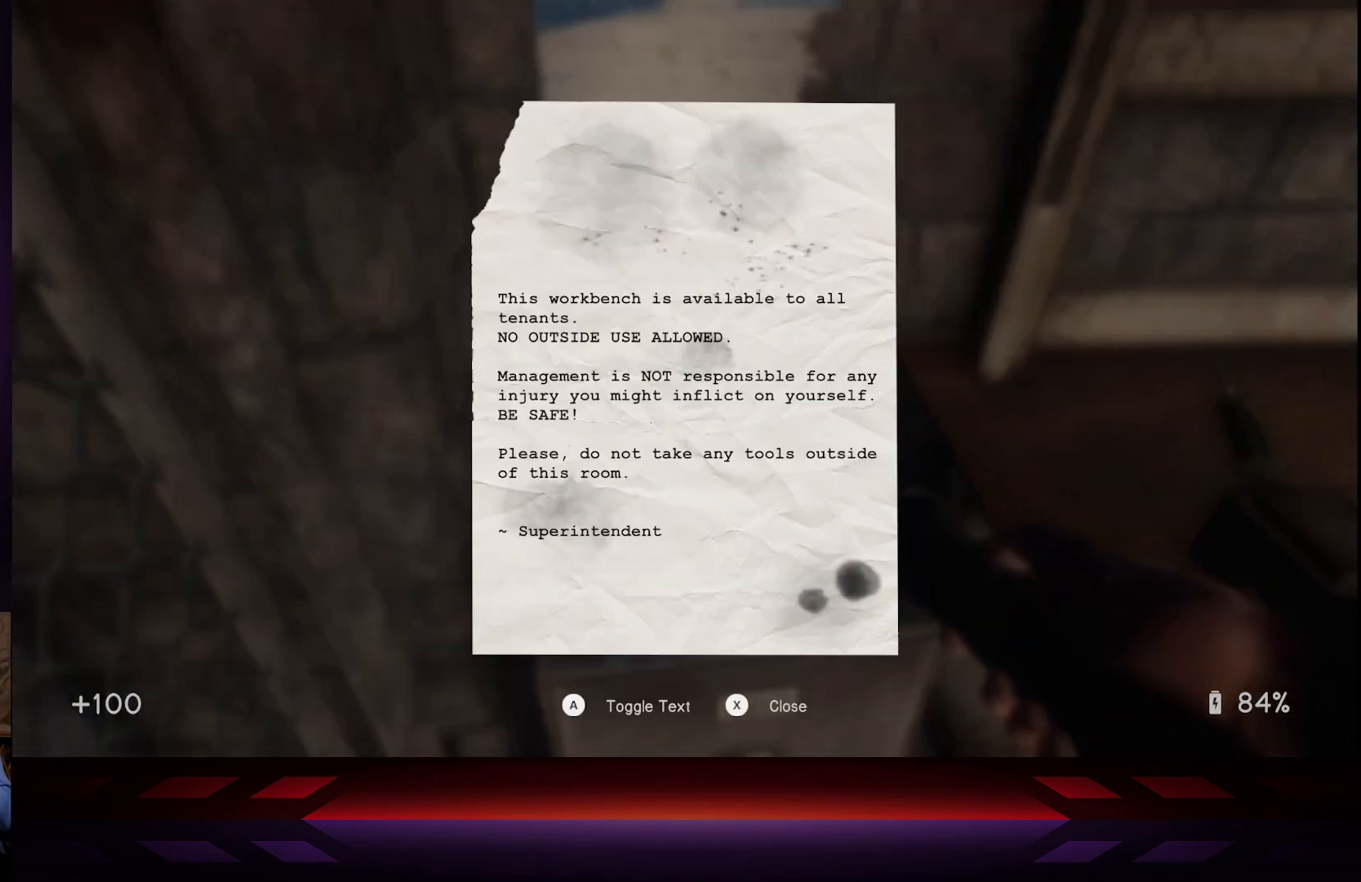
{"buttons": [], "left_stick": "center", "right_stick": "center", "events": []}
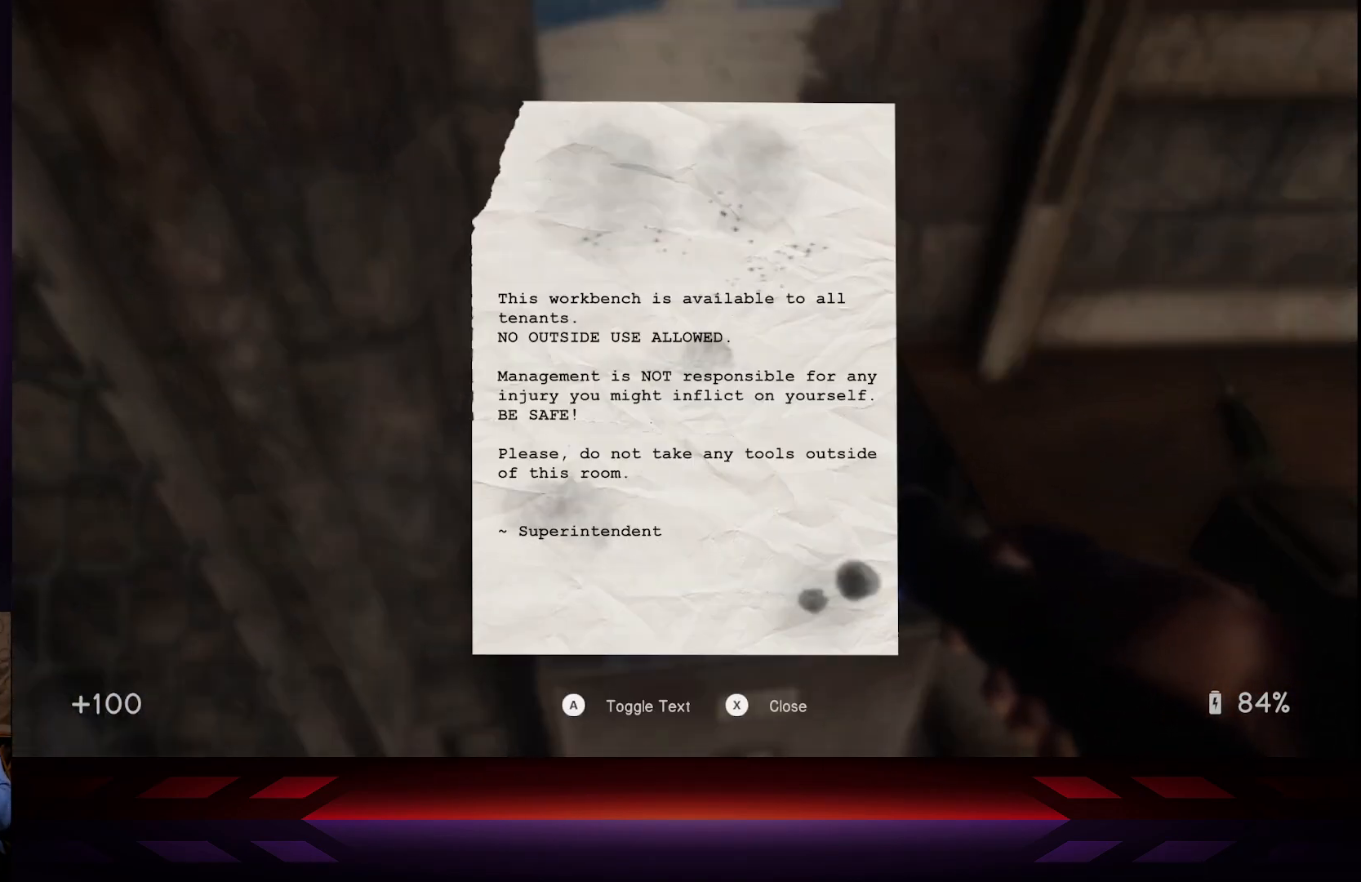
{"buttons": [], "left_stick": "center", "right_stick": "center", "events": []}
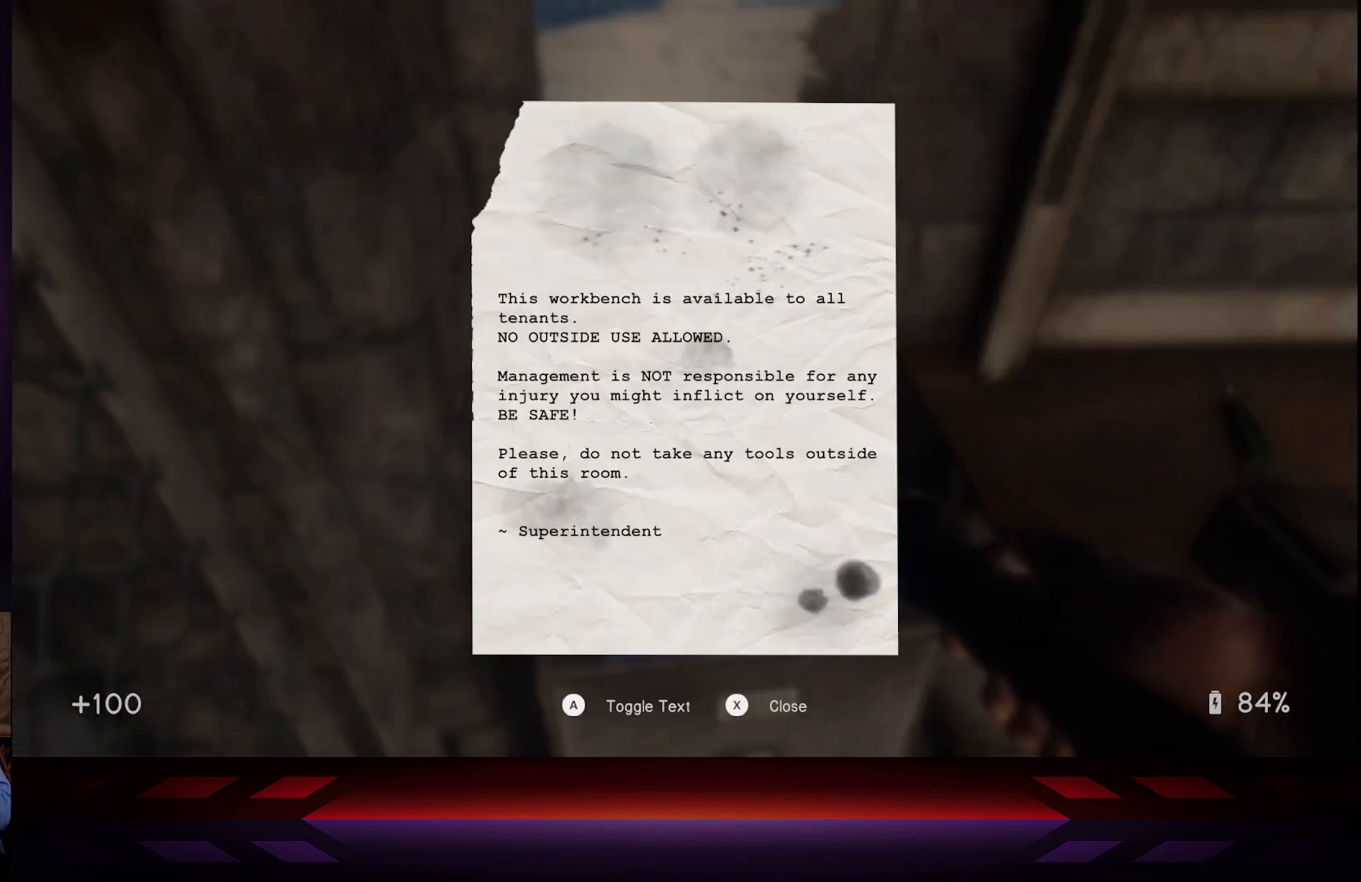
{"buttons": [], "left_stick": "center", "right_stick": "center", "events": []}
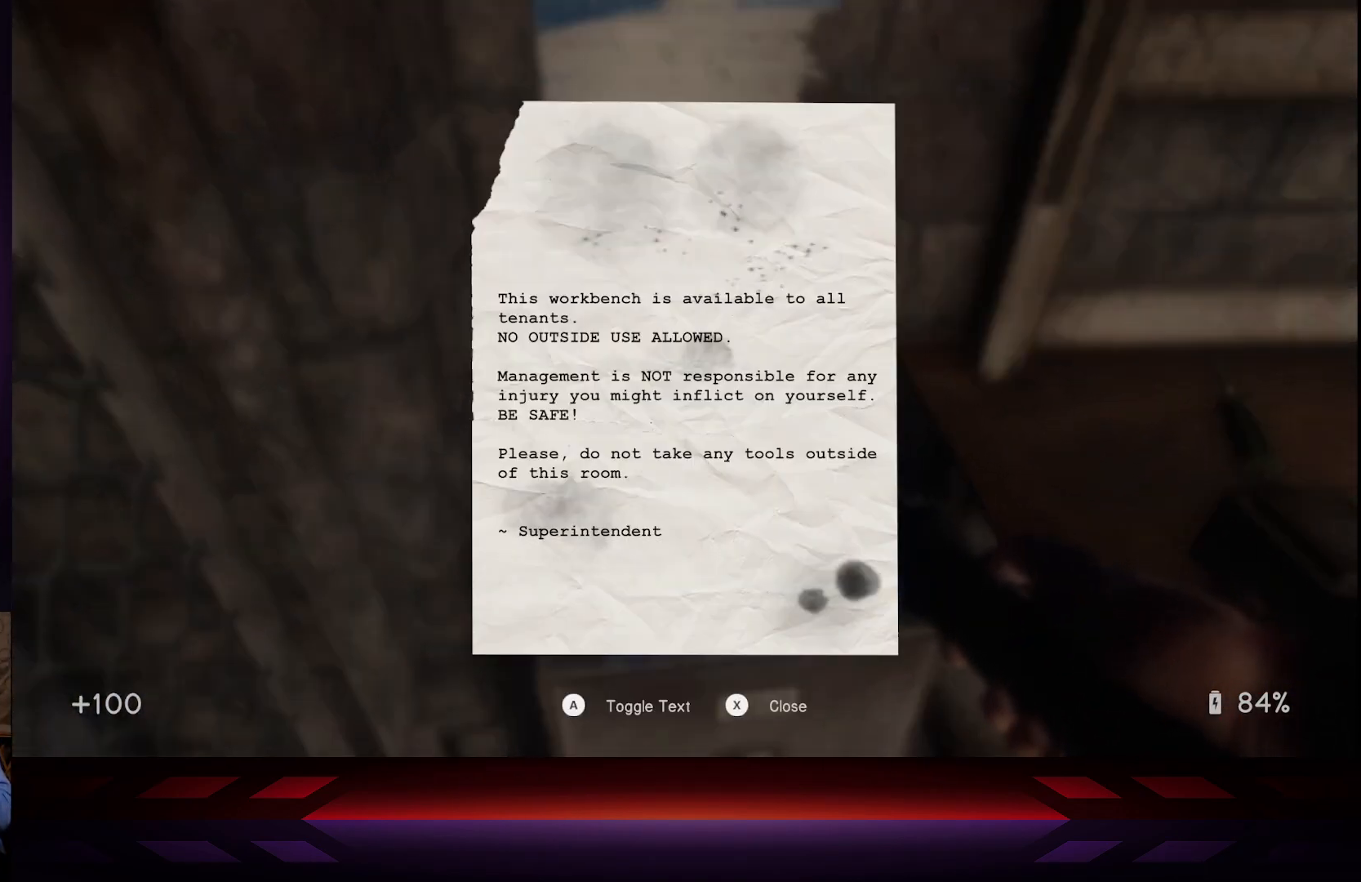
{"buttons": [], "left_stick": "center", "right_stick": "center", "events": []}
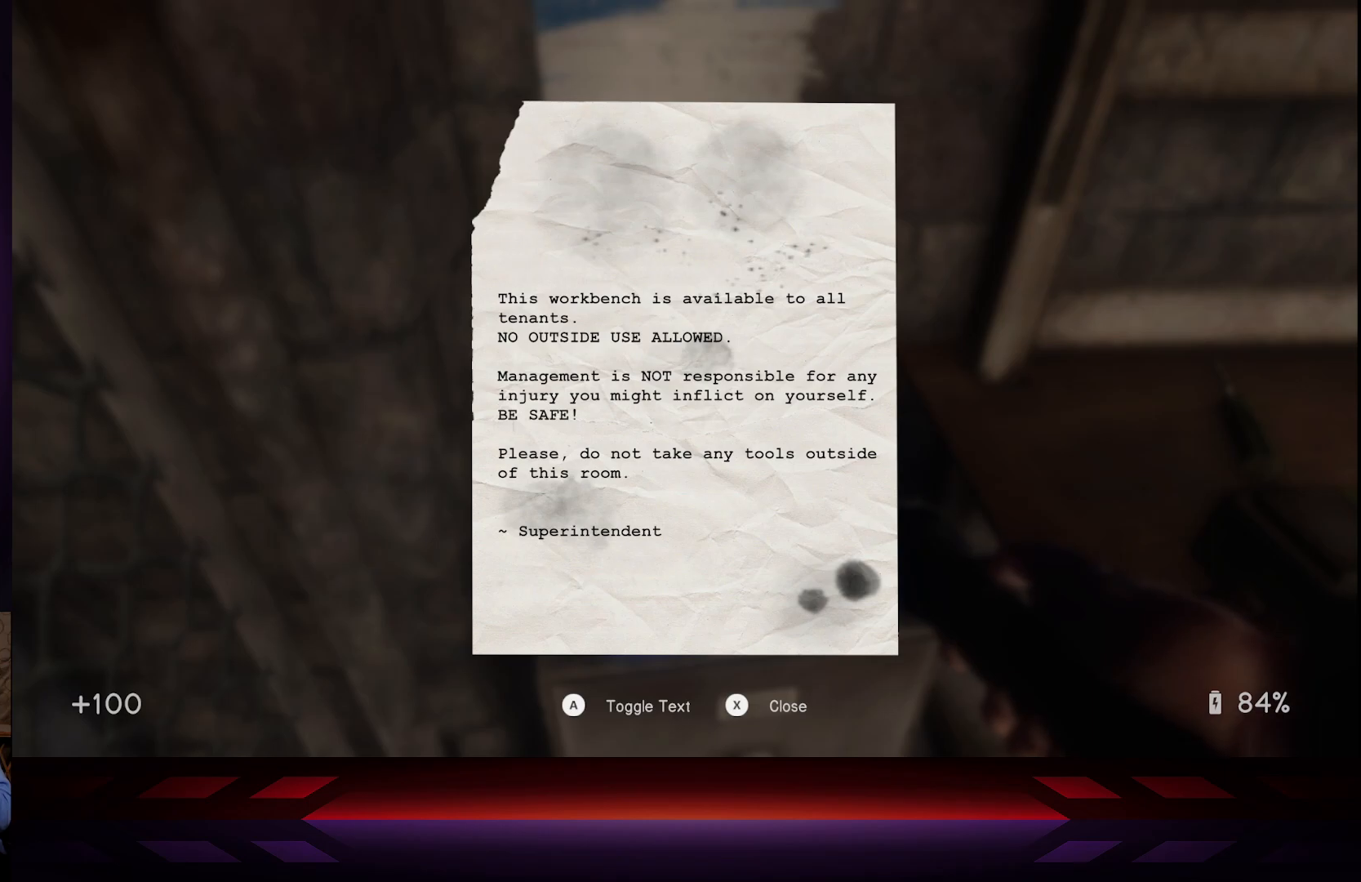
{"buttons": [], "left_stick": "center", "right_stick": "center", "events": []}
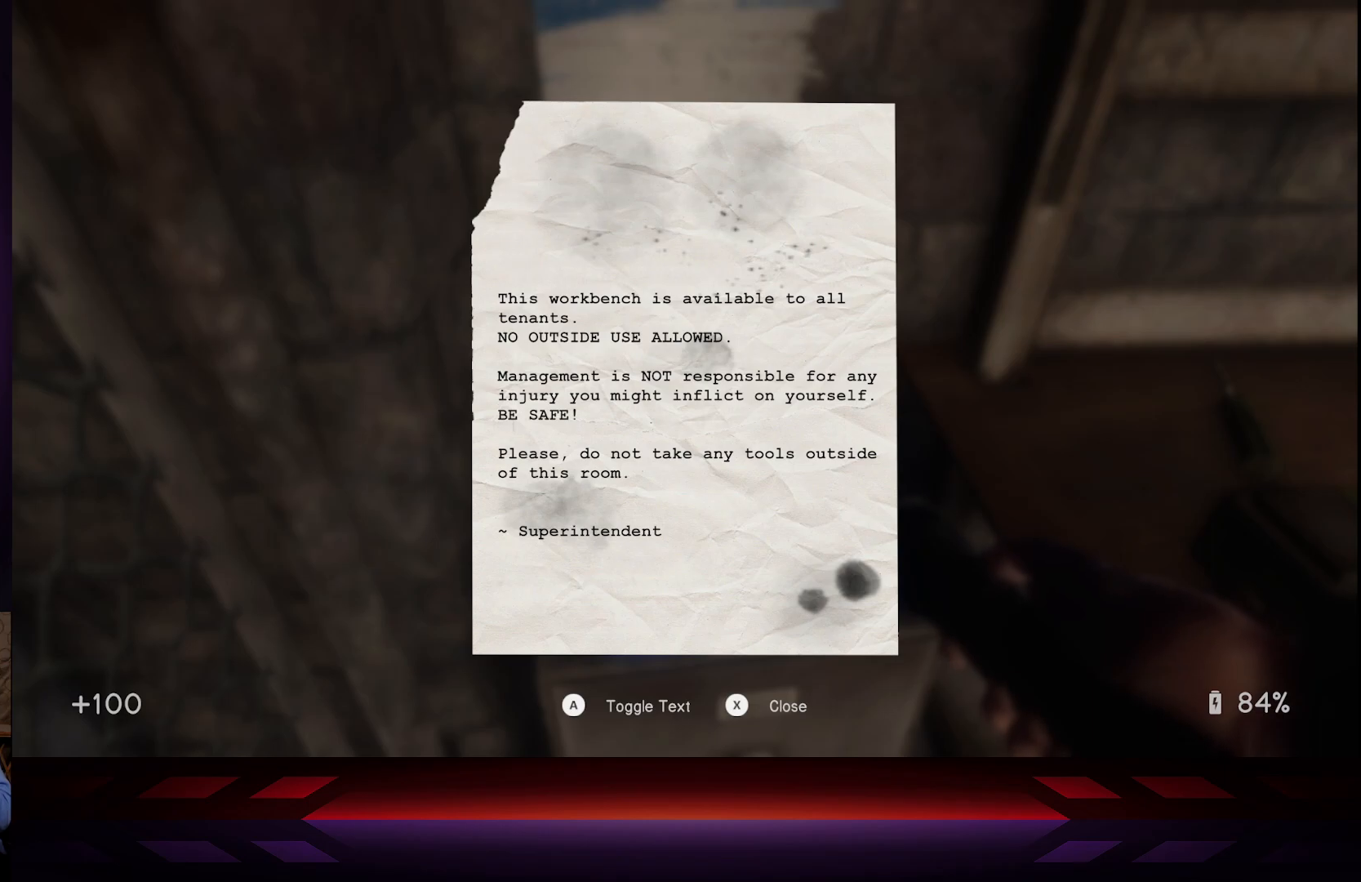
{"buttons": [], "left_stick": "center", "right_stick": "center", "events": []}
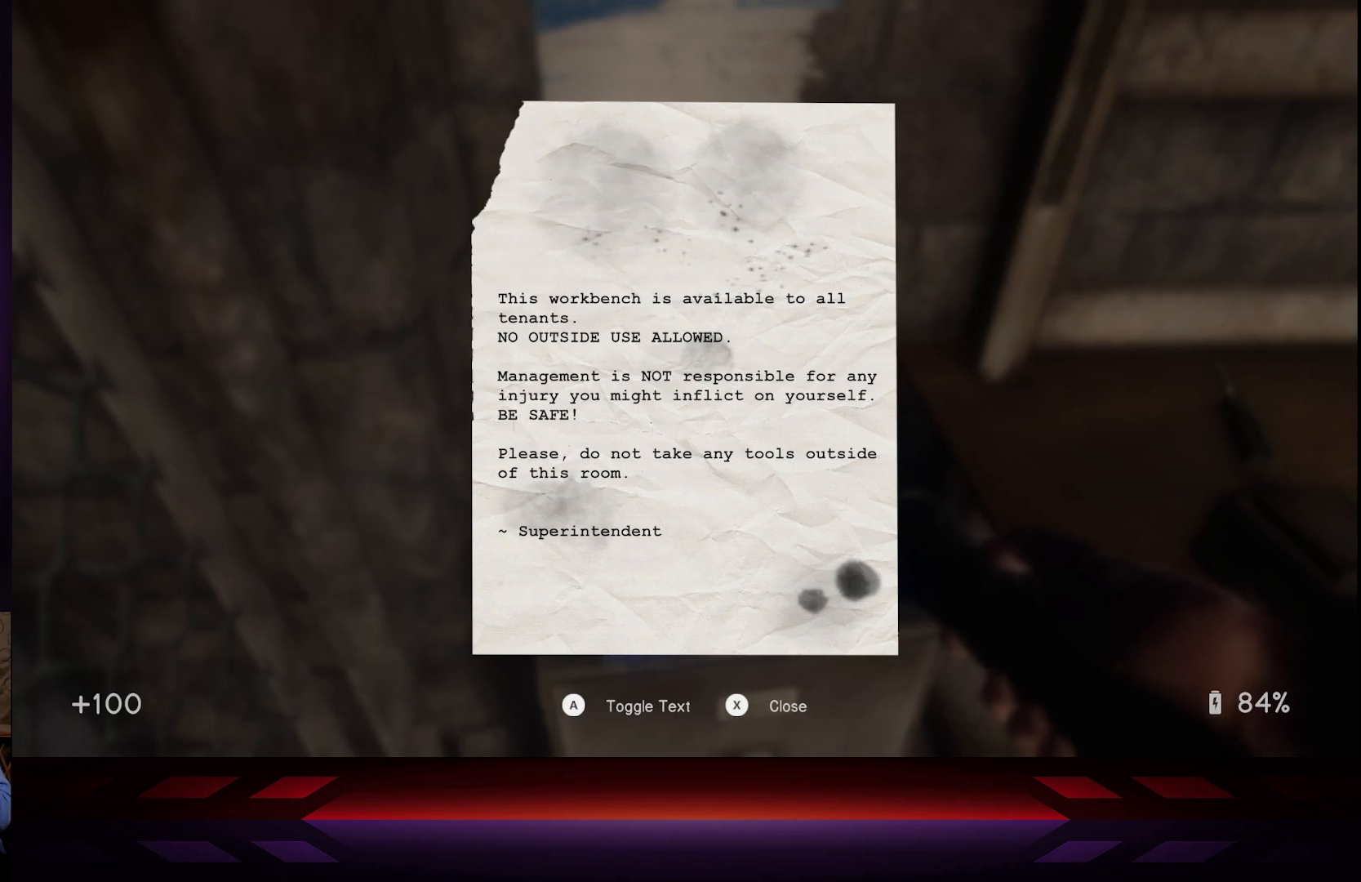
{"buttons": [], "left_stick": "center", "right_stick": "center", "events": []}
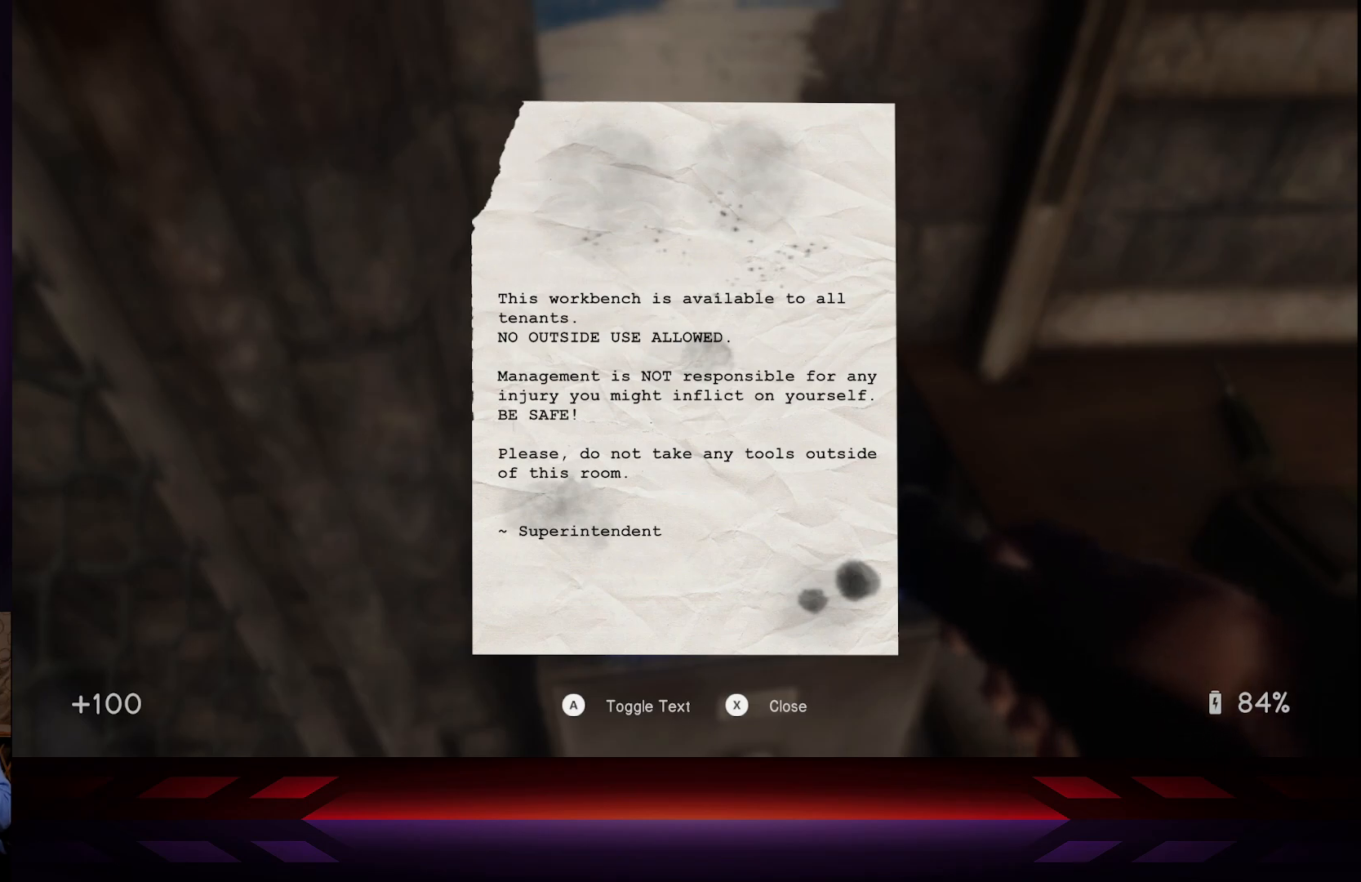
{"buttons": [], "left_stick": "center", "right_stick": "center", "events": []}
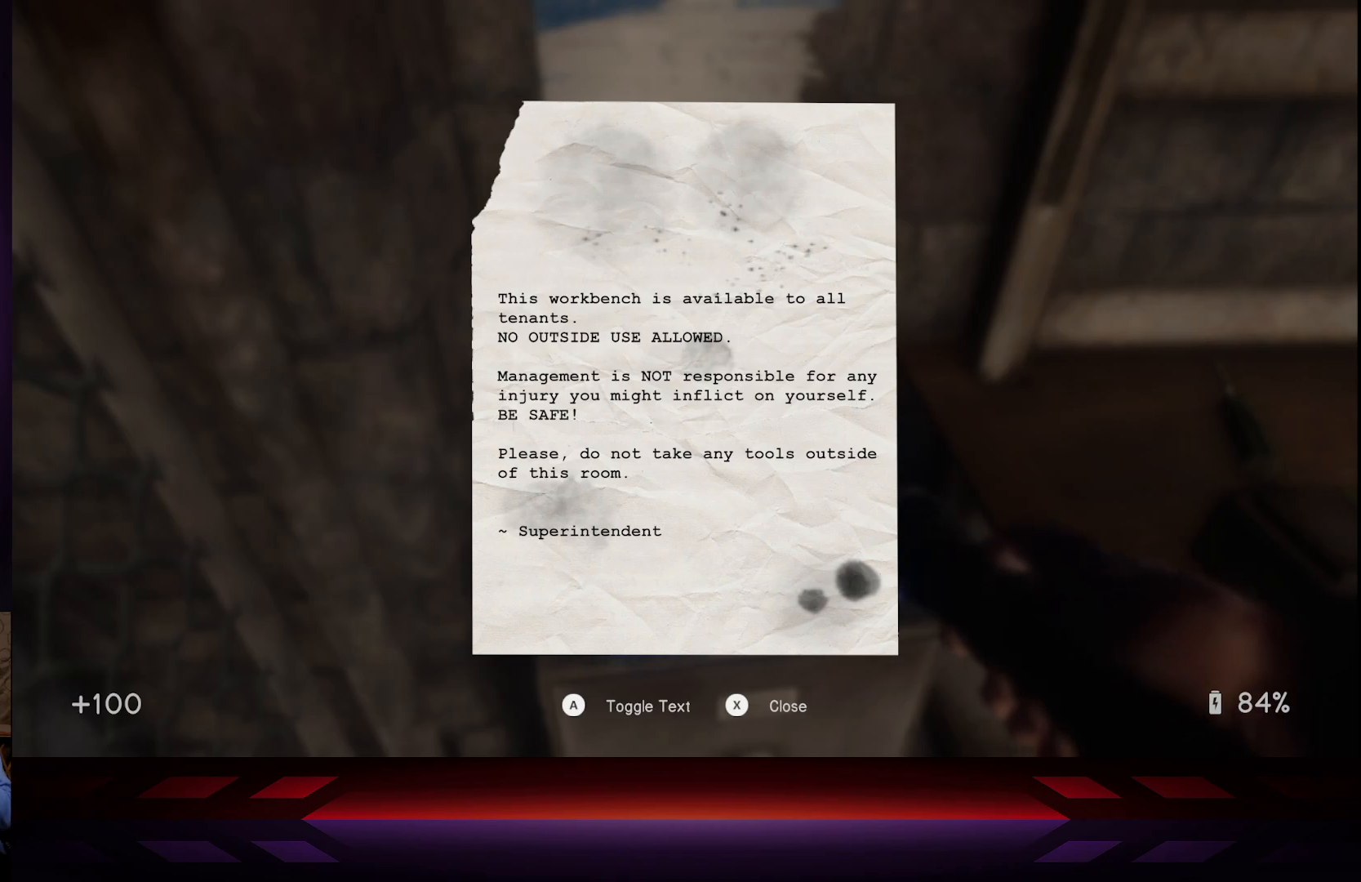
{"buttons": [], "left_stick": "center", "right_stick": "center", "events": []}
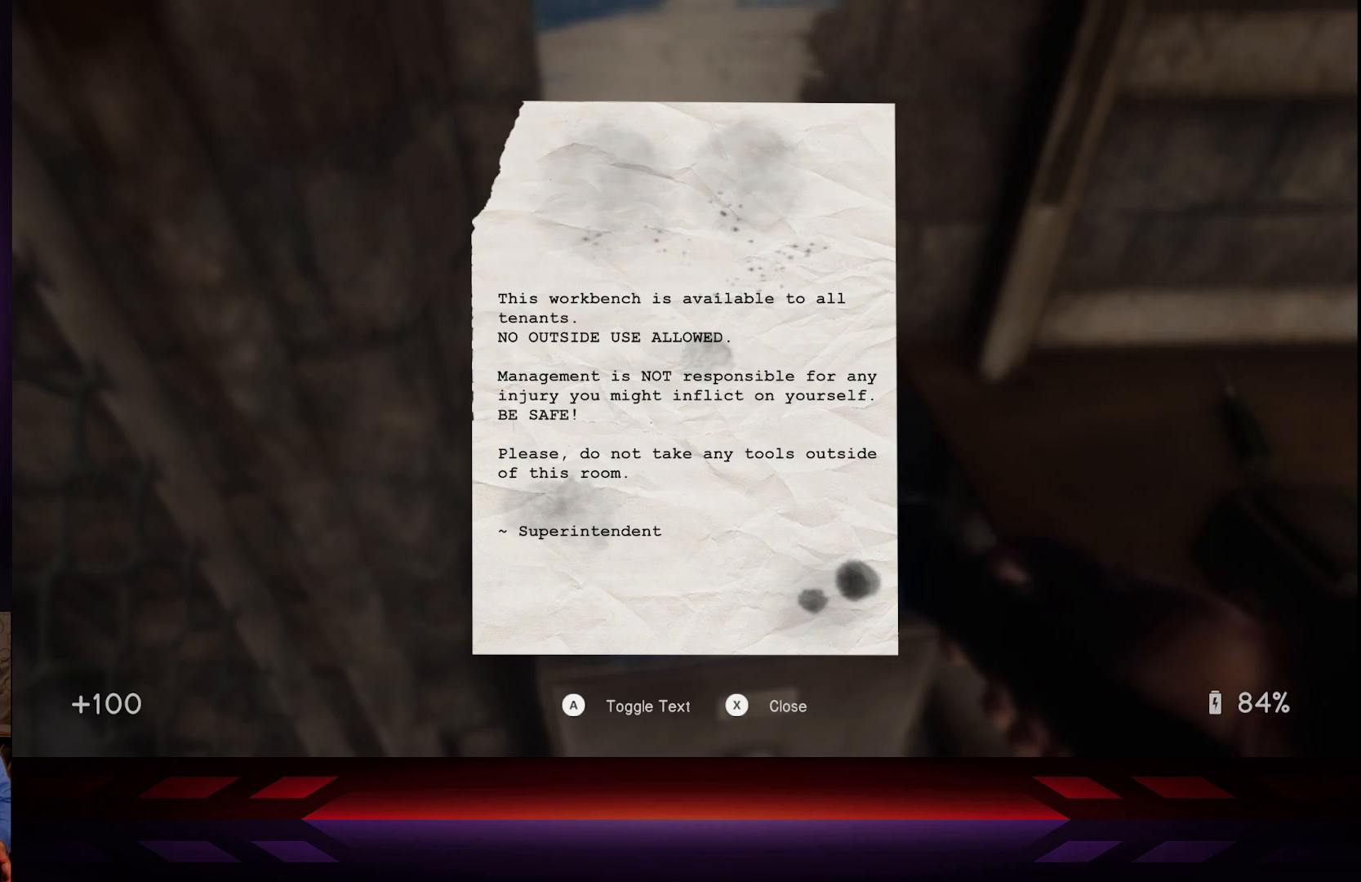
{"buttons": [], "left_stick": "down-left", "right_stick": "center", "events": [[500, "left_stick", "down-left"]]}
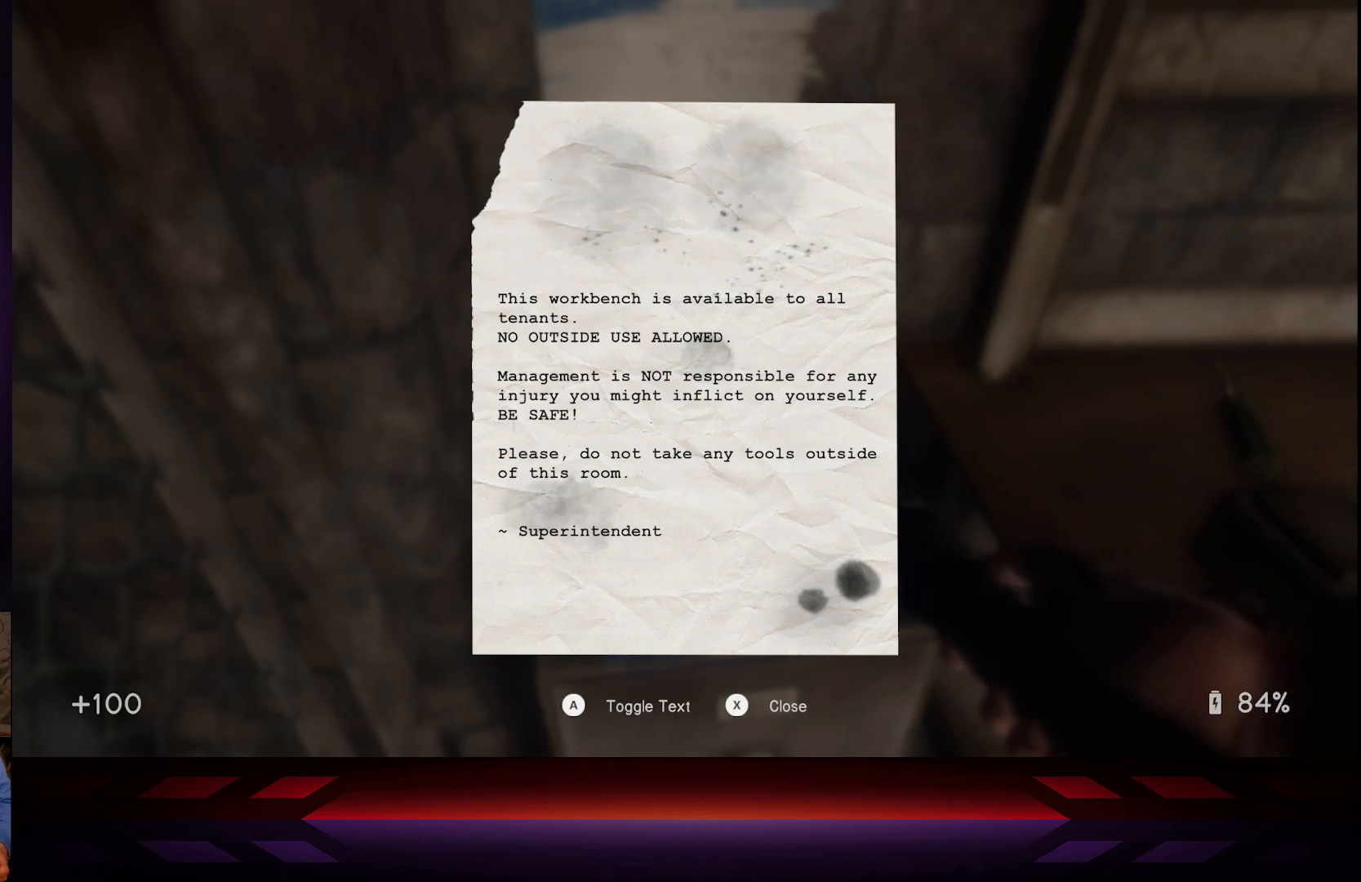
{"buttons": [], "left_stick": "center", "right_stick": "center", "events": [[167, "left_stick", "center"]]}